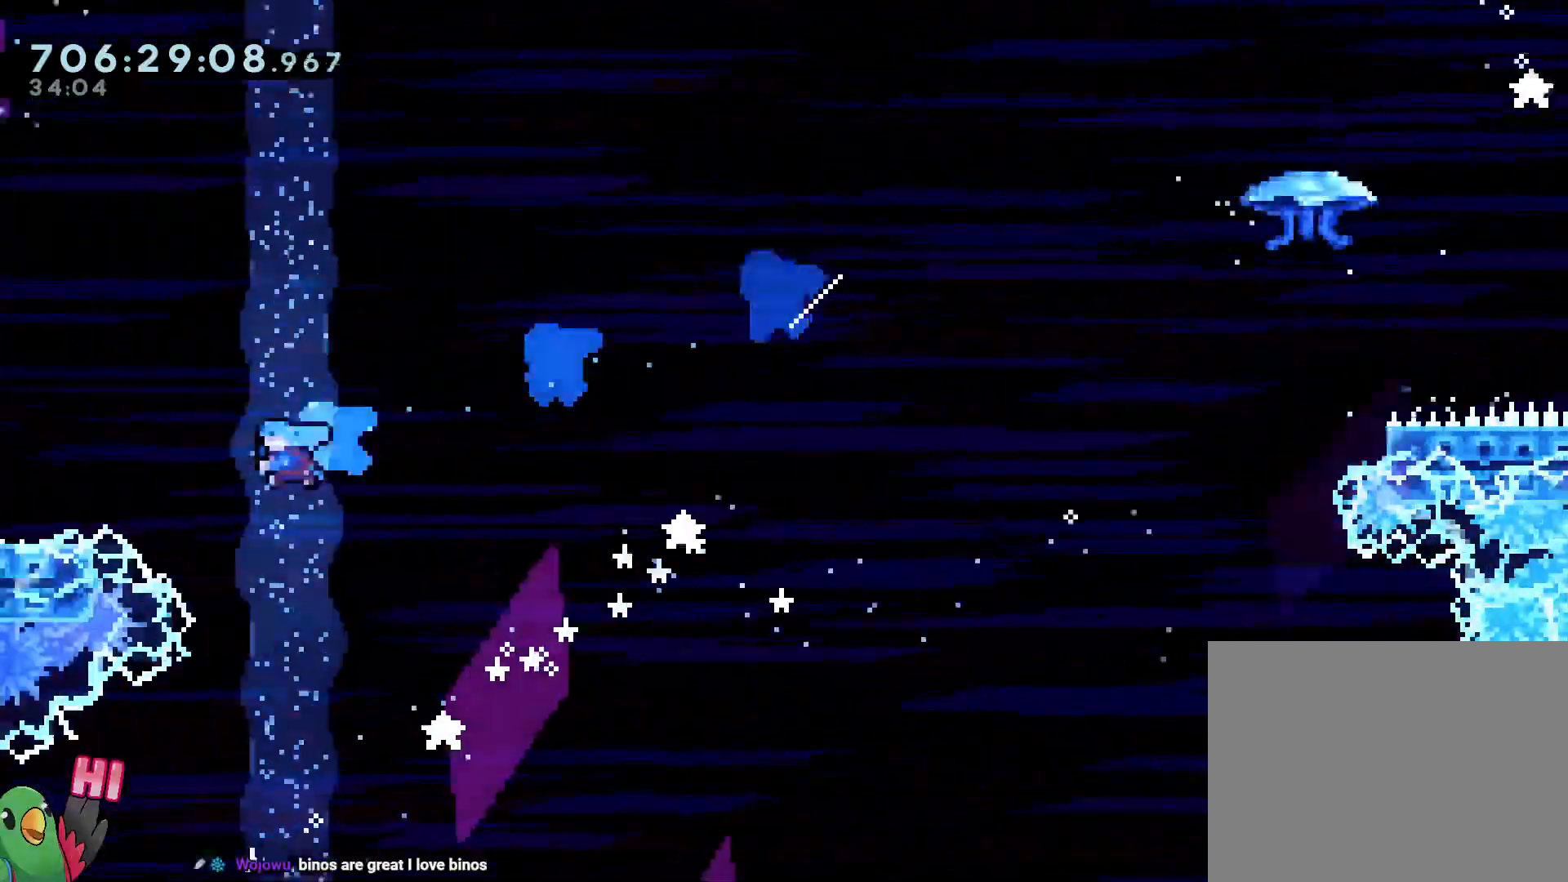
Gameplay with a controller (Nintendo layout); each line is a JSON object with the inputs held at the frame after it. "events" lists button and stick changes between this image and that frame as [ms after this image, input, new state], when the widget could be followed in between. Not read: A DPAD_DOWN HOME L3 R1 R2 R3 X Y.
{"buttons": [], "left_stick": "down-left", "right_stick": "center", "events": [[183, "B", "down"], [450, "B", "up"]]}
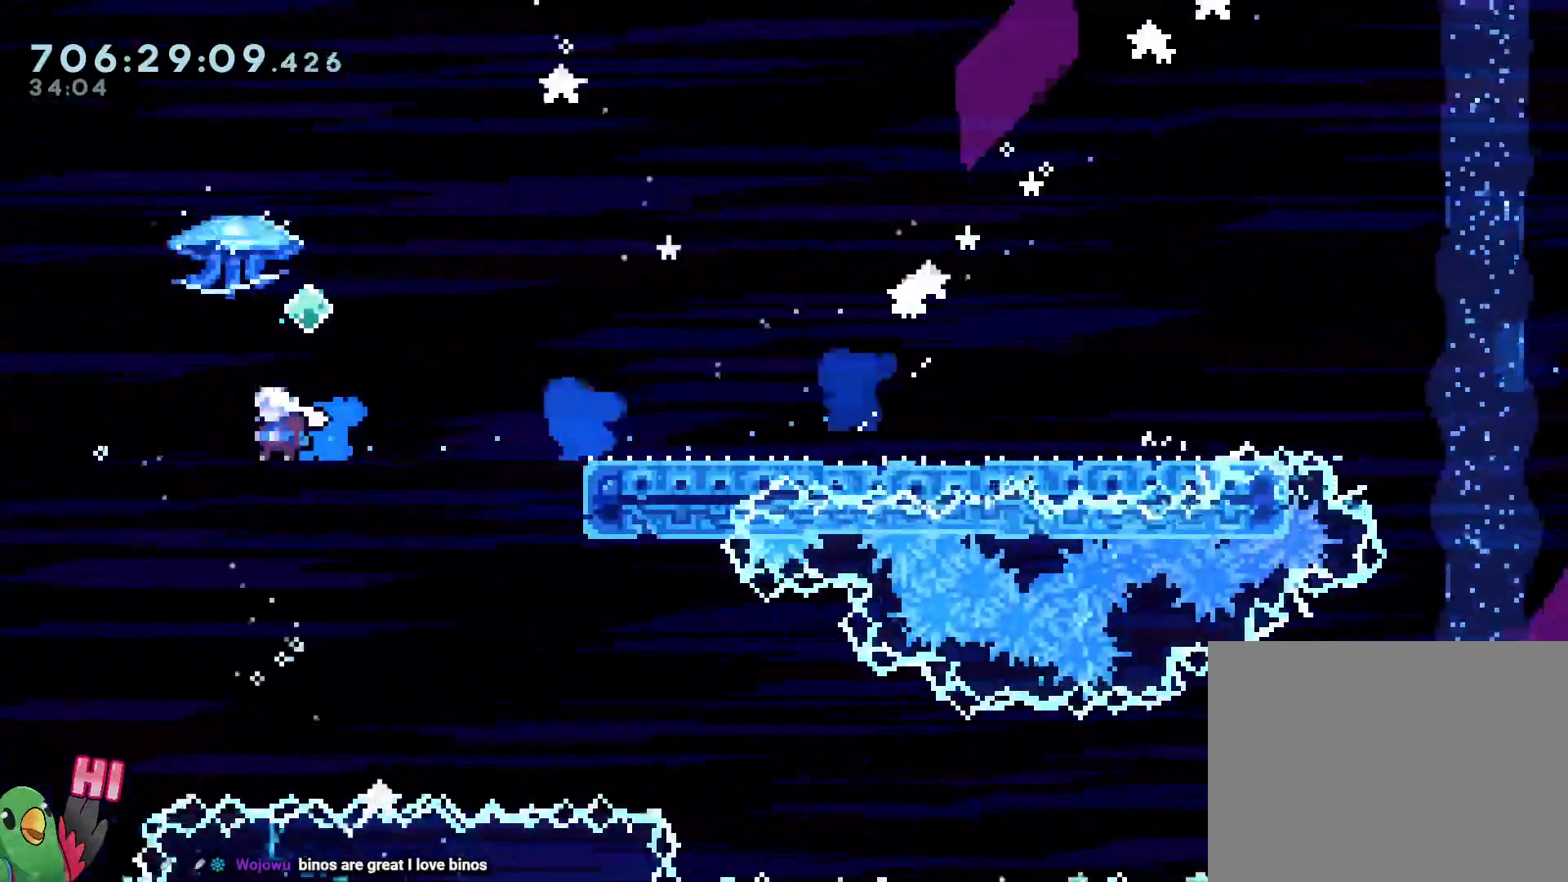
{"buttons": ["START"], "left_stick": "center", "right_stick": "center"}
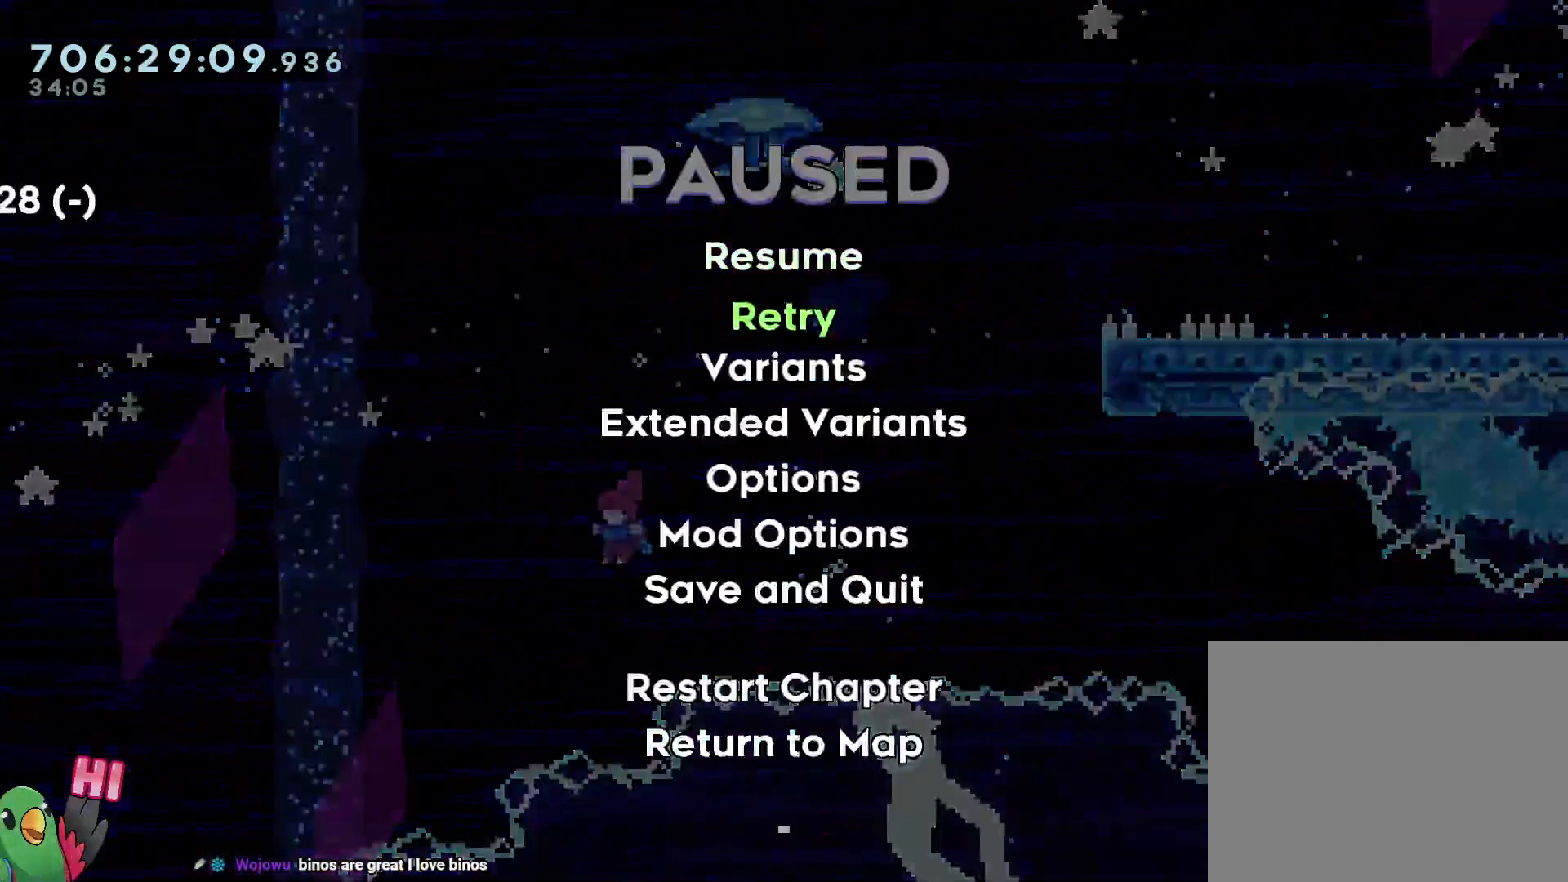
{"buttons": ["B"], "left_stick": "center", "right_stick": "center", "events": [[17, "START", "up"], [117, "B", "down"], [217, "B", "up"], [300, "B", "down"], [383, "B", "up"], [467, "B", "down"]]}
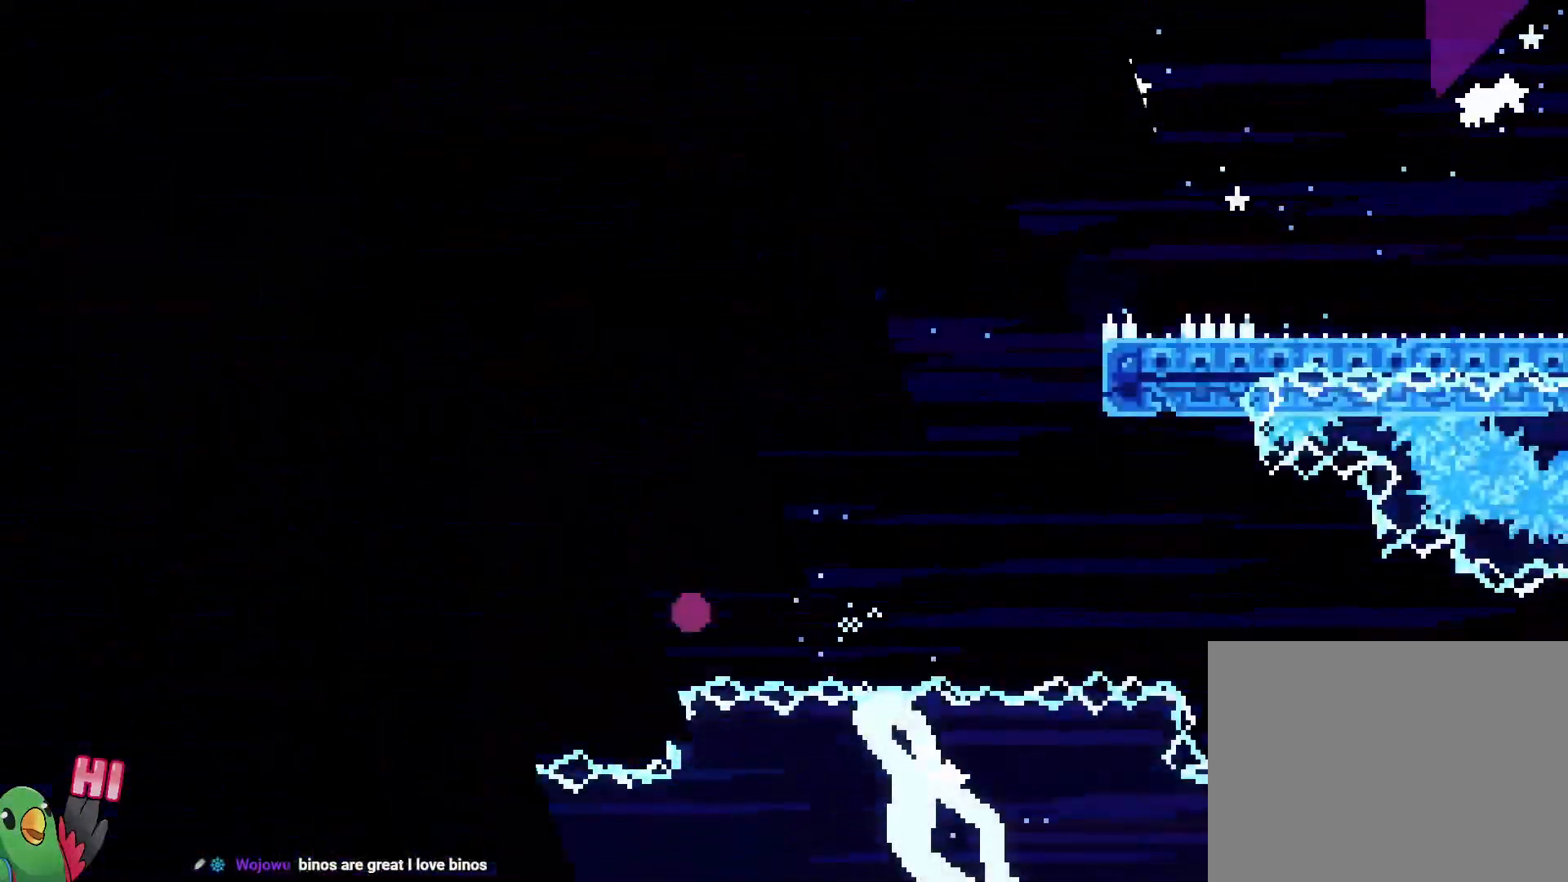
{"buttons": [], "left_stick": "center", "right_stick": "center"}
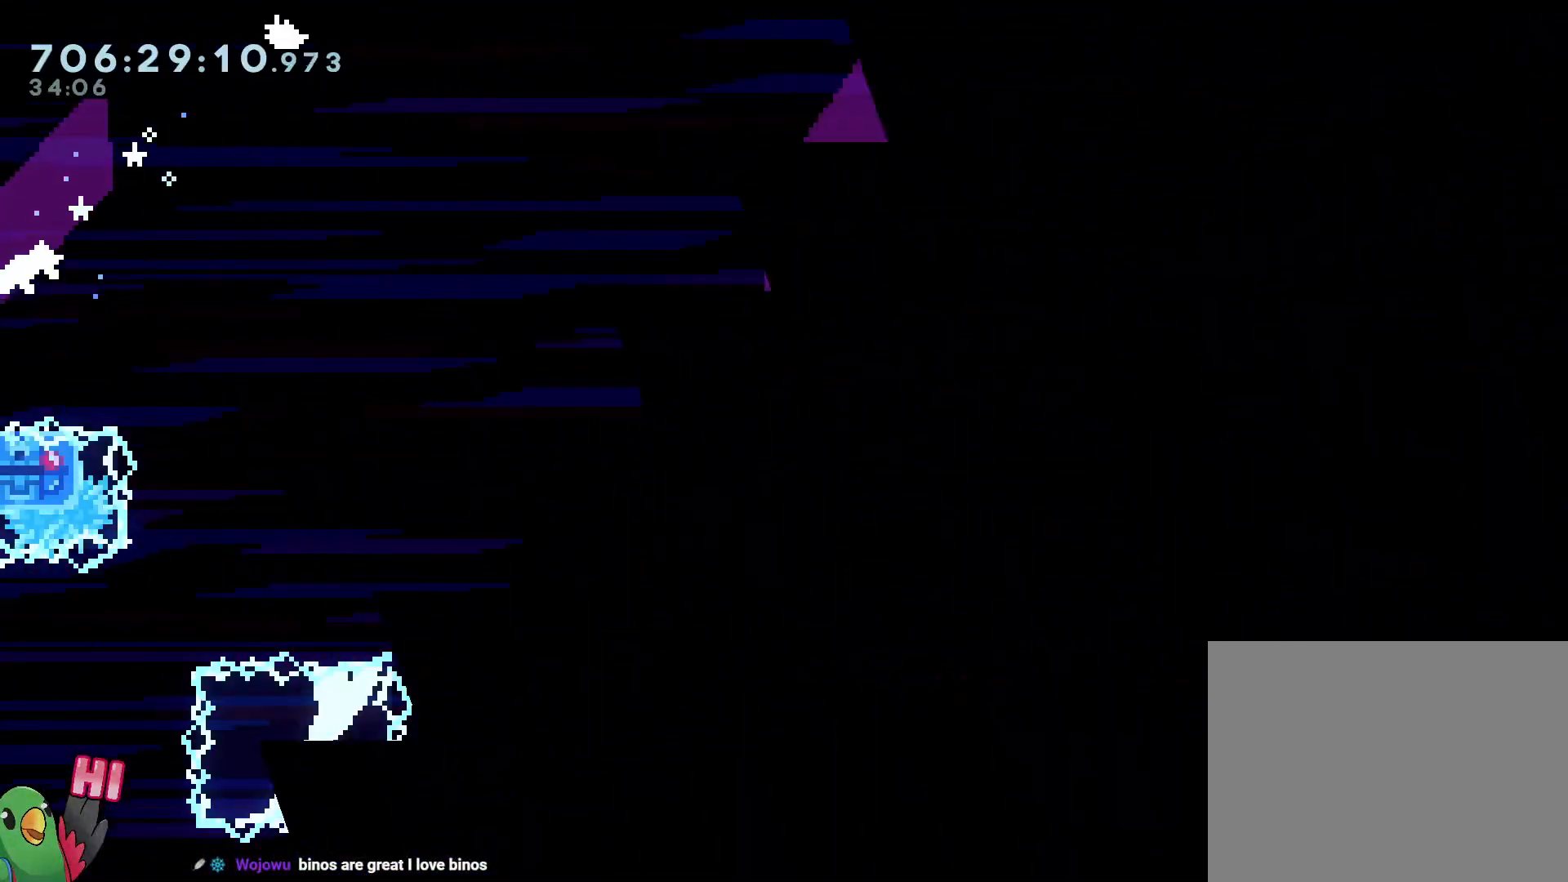
{"buttons": [], "left_stick": "up", "right_stick": "center", "events": [[450, "left_stick", "up"]]}
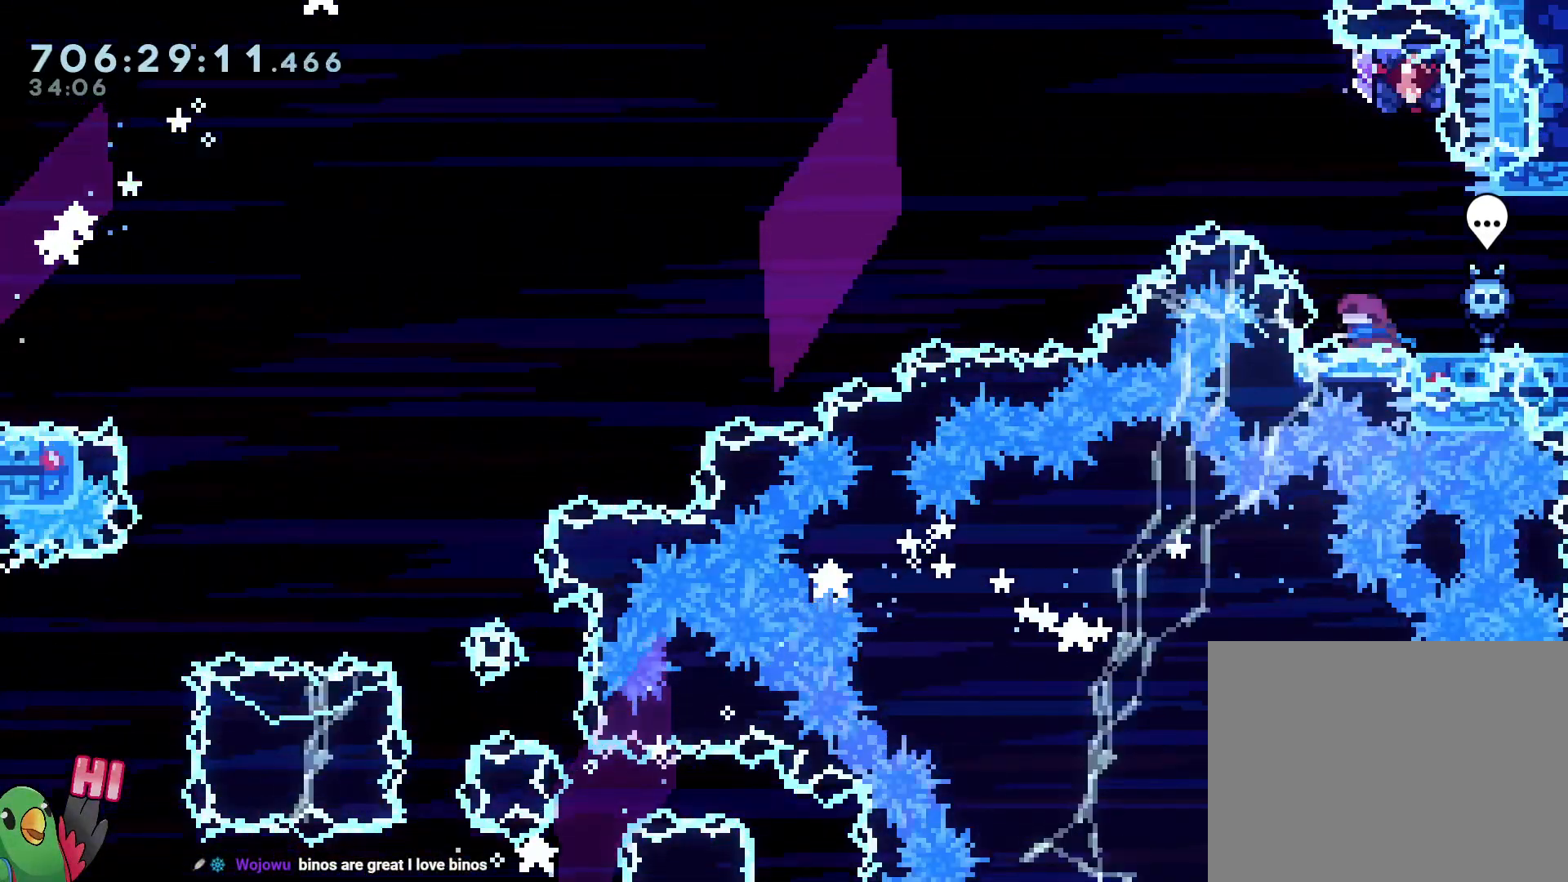
{"buttons": [], "left_stick": "center", "right_stick": "center", "events": [[267, "left_stick", "right"], [467, "left_stick", "center"]]}